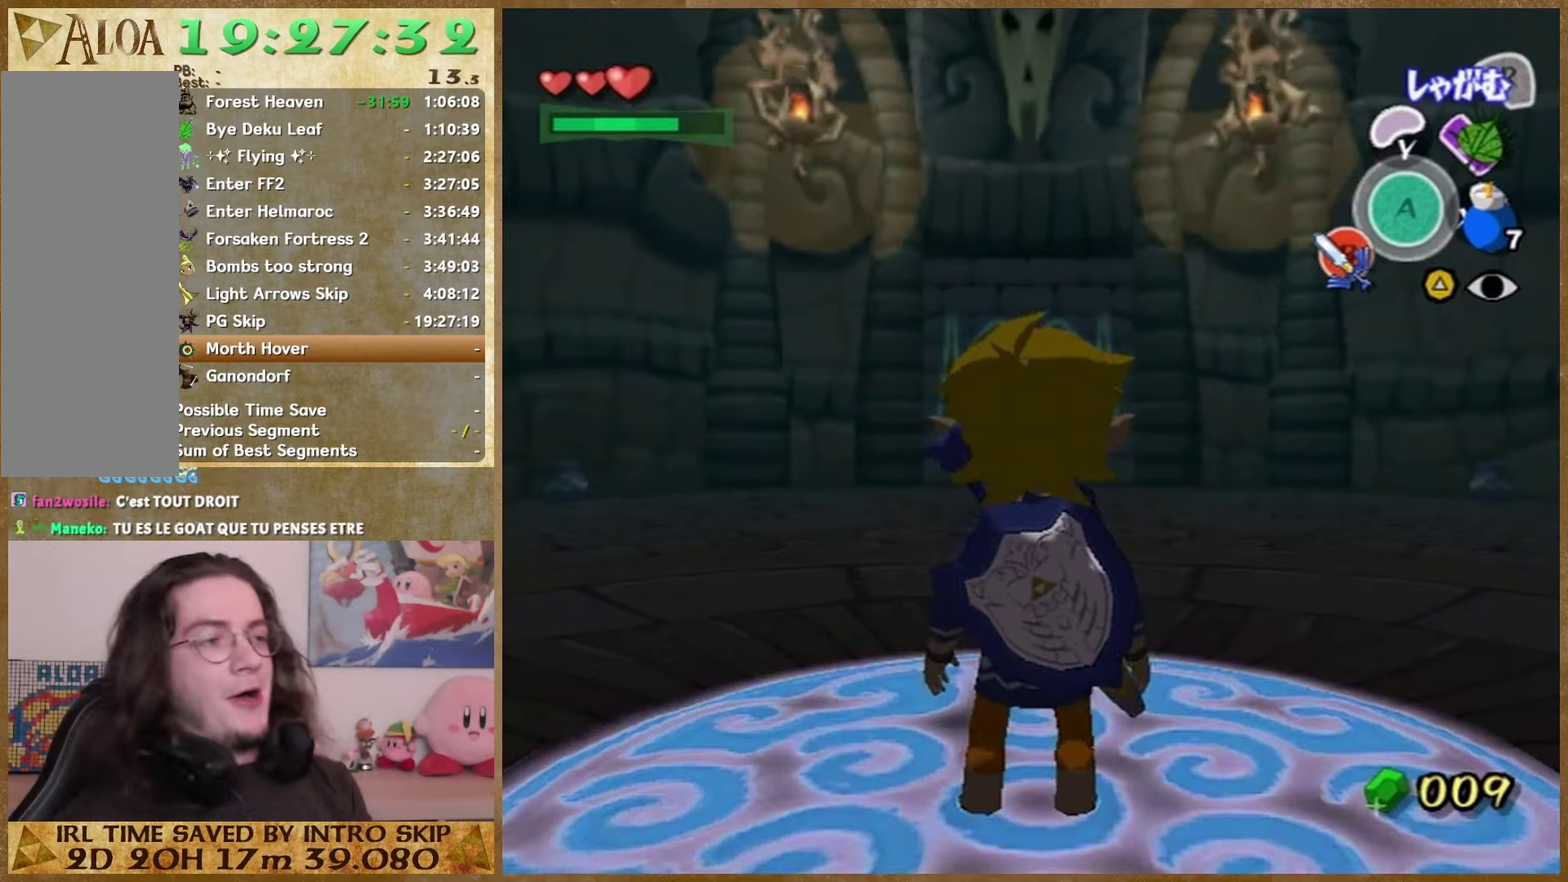
Gameplay with a controller (Nintendo layout); each line is a JSON object with the inputs held at the frame after it. This overlay highlights the sticks when they move; stick clicks (L3 R3) are not distinguishable. Not read: A L3 R3.
{"buttons": [], "left_stick": "down", "right_stick": "center"}
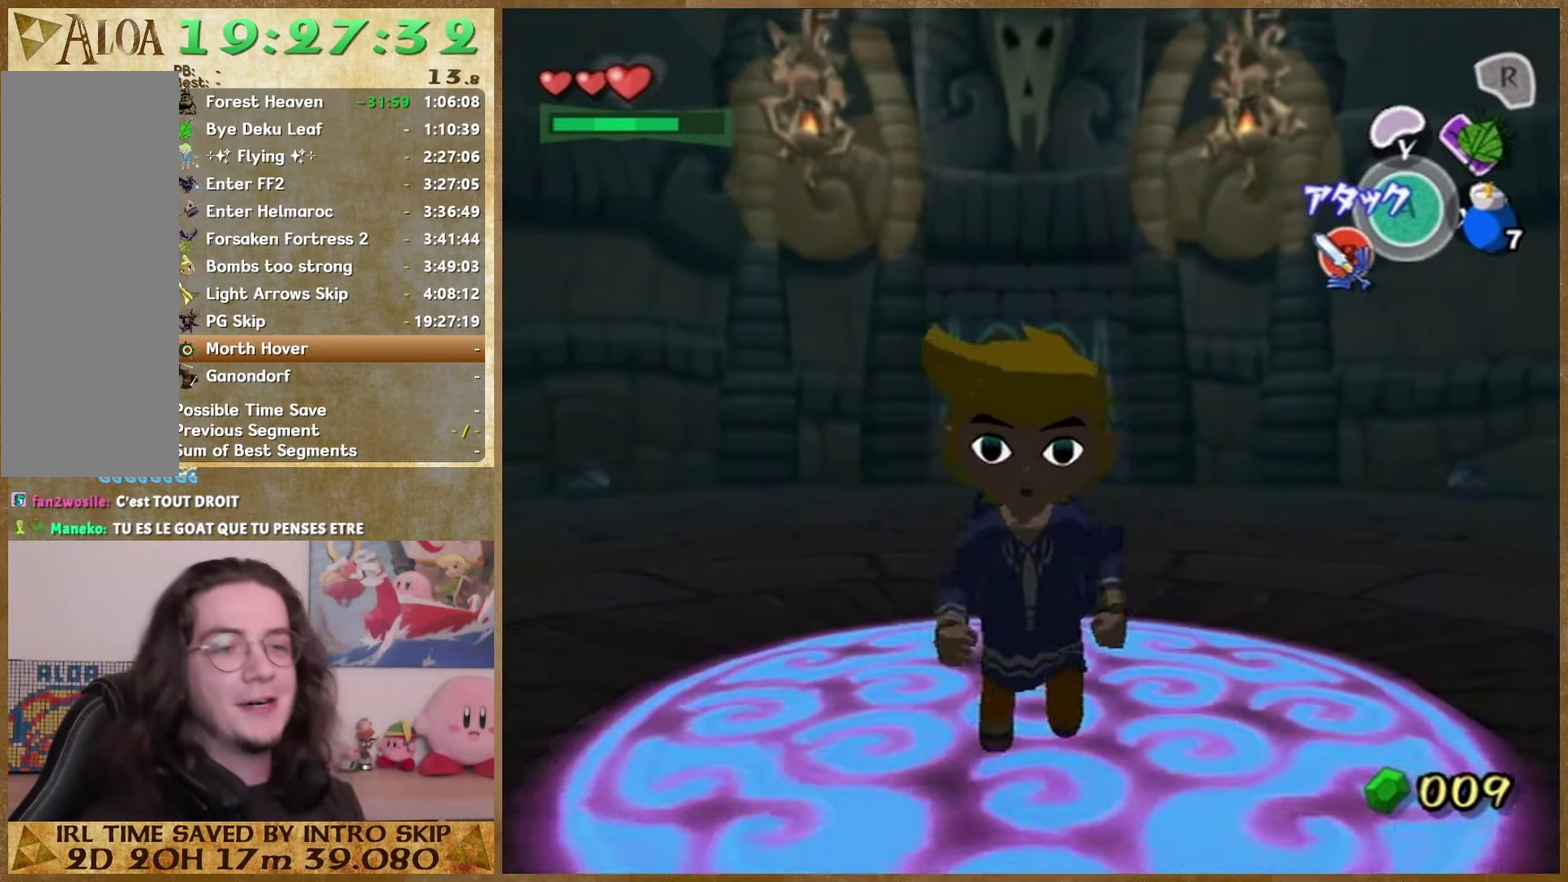
{"buttons": ["L1"], "left_stick": "center", "right_stick": "center"}
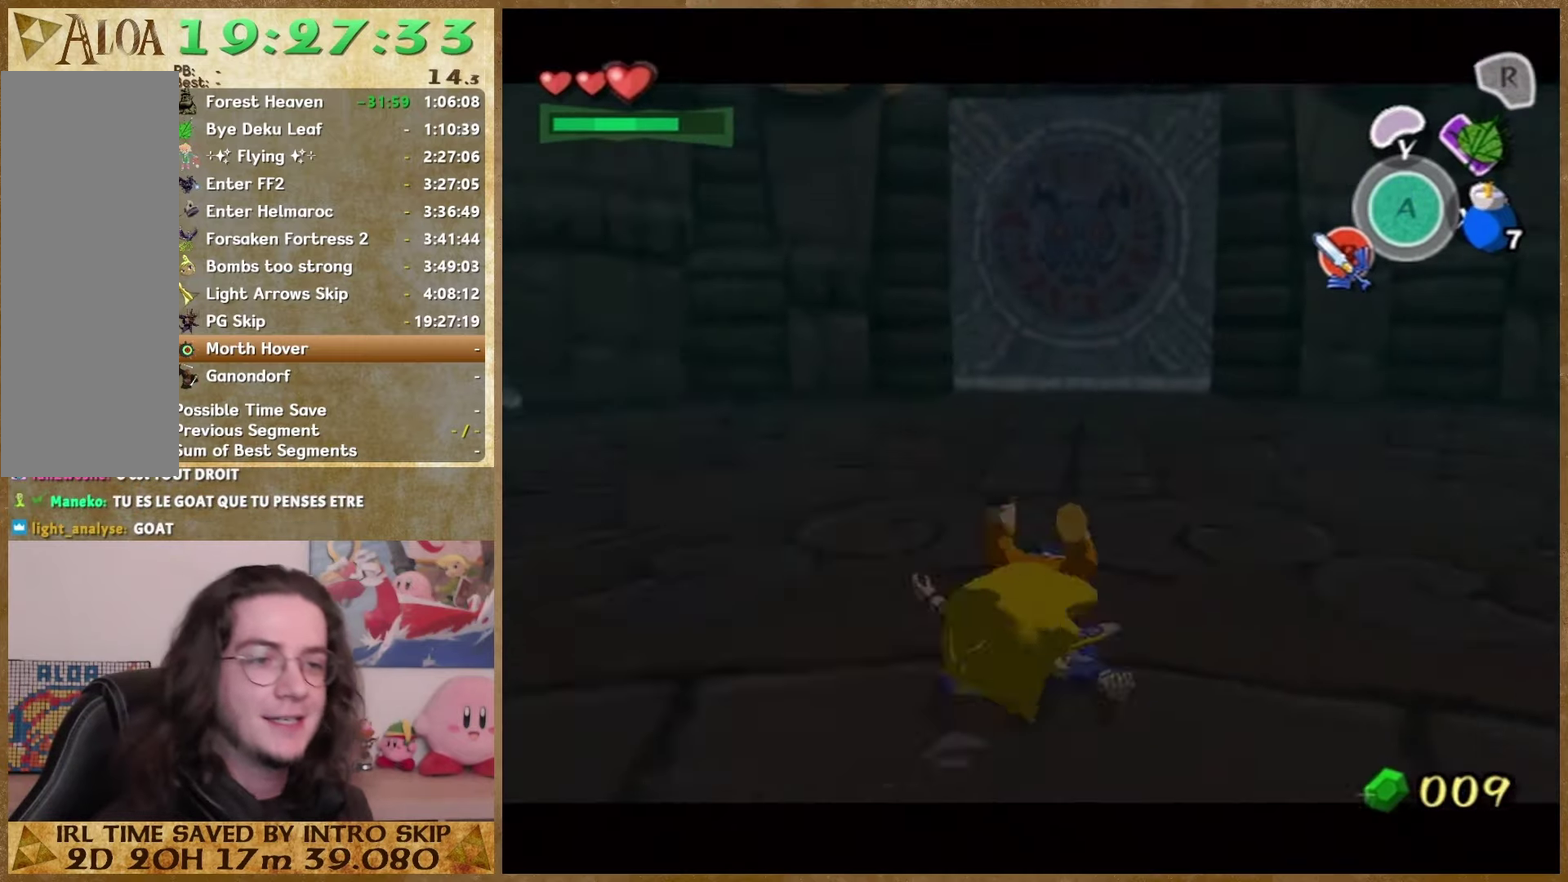
{"buttons": [], "left_stick": "up", "right_stick": "center"}
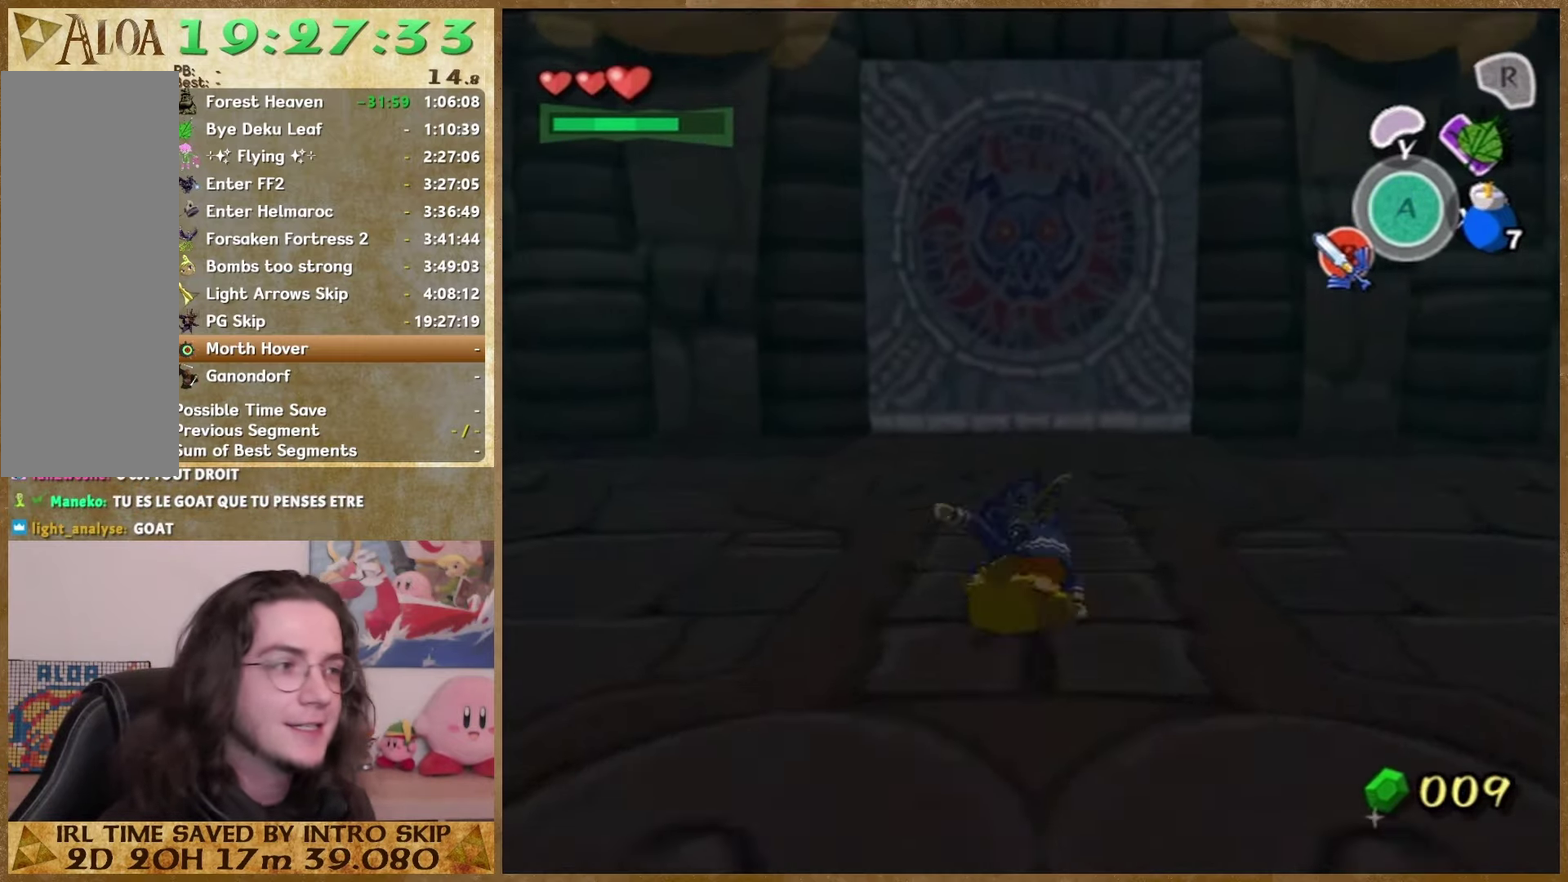
{"buttons": [], "left_stick": "up", "right_stick": "center"}
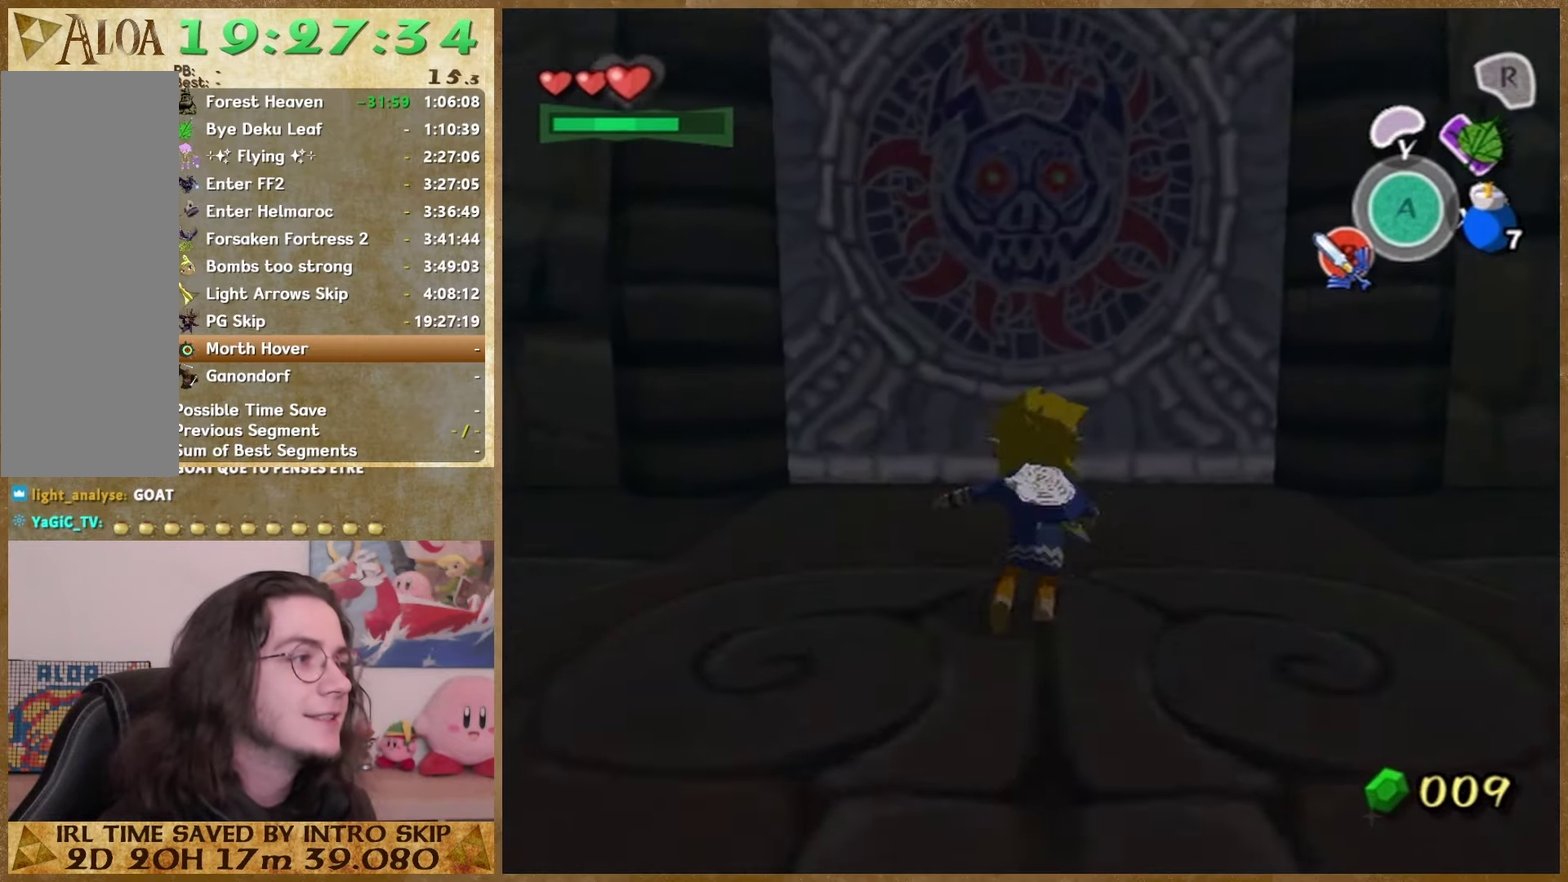
{"buttons": [], "left_stick": "center", "right_stick": "center"}
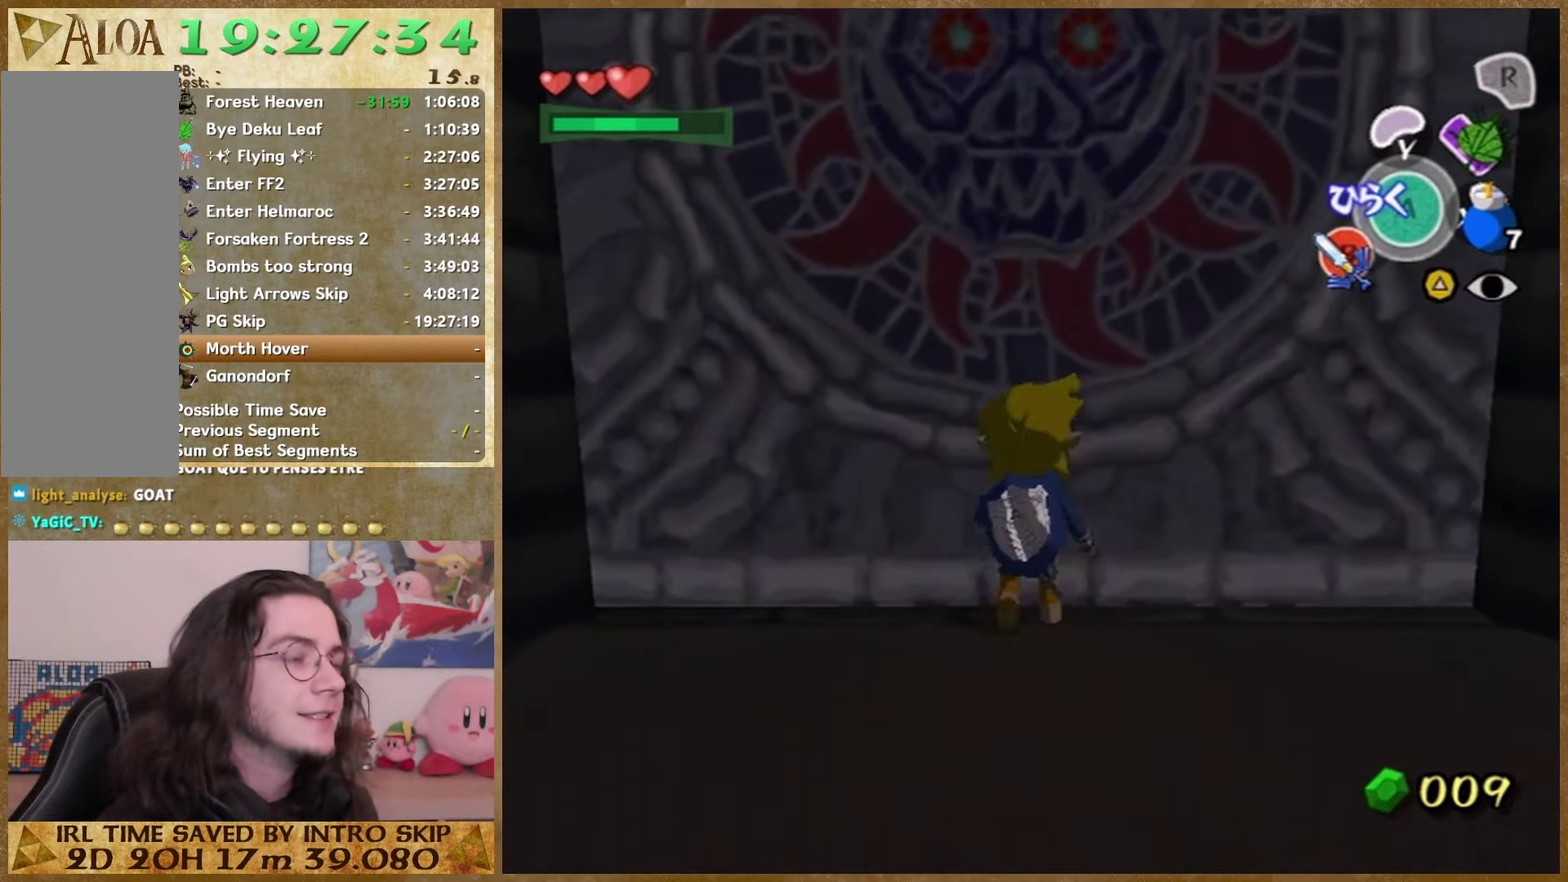
{"buttons": [], "left_stick": "down-left", "right_stick": "right"}
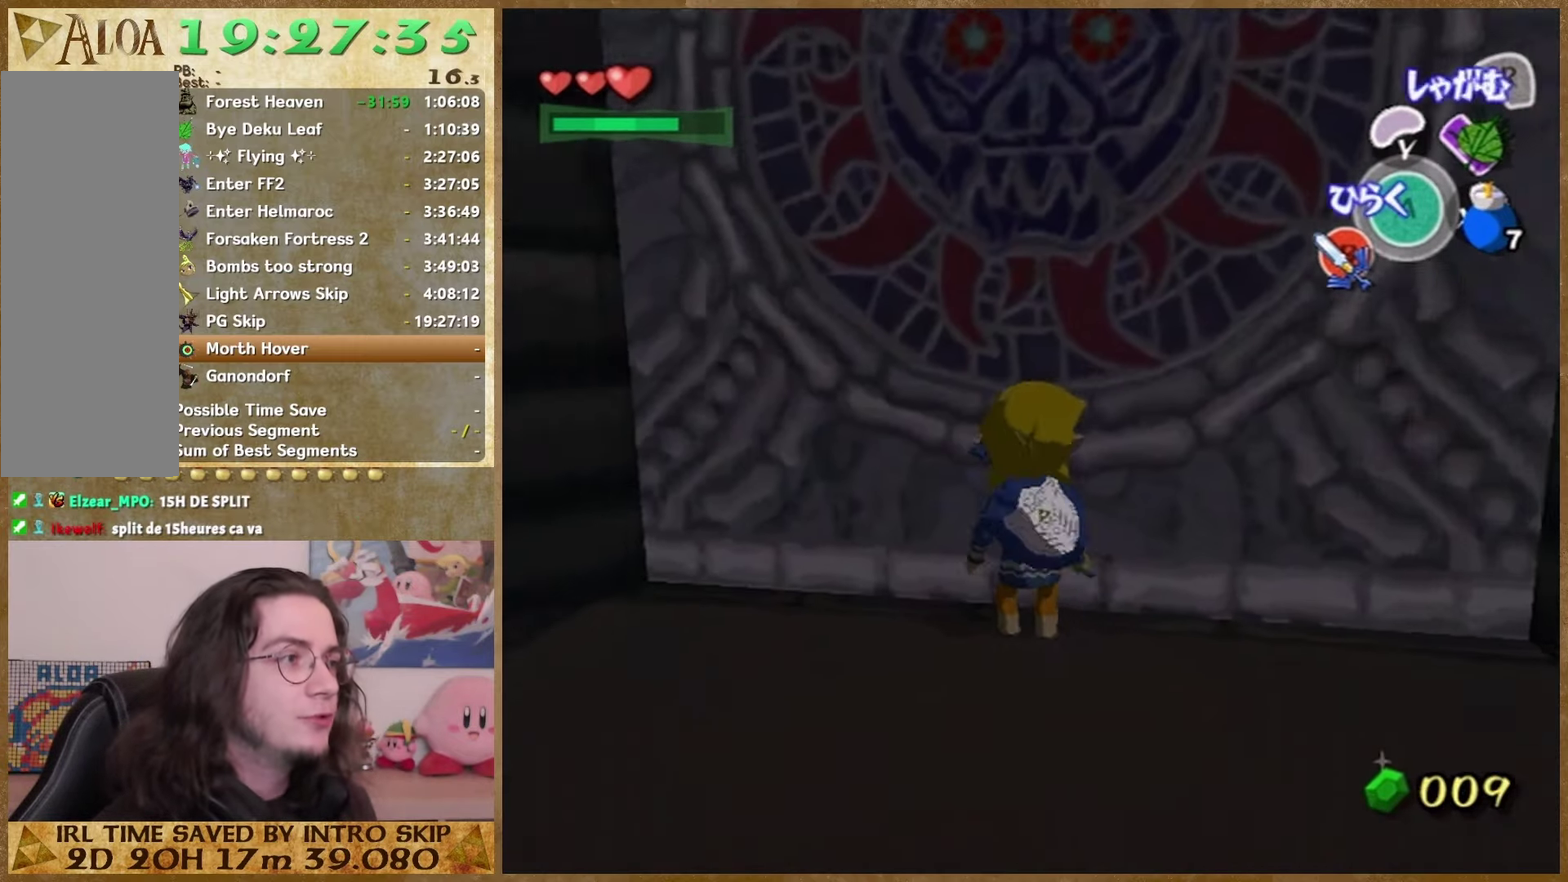
{"buttons": [], "left_stick": "left", "right_stick": "center"}
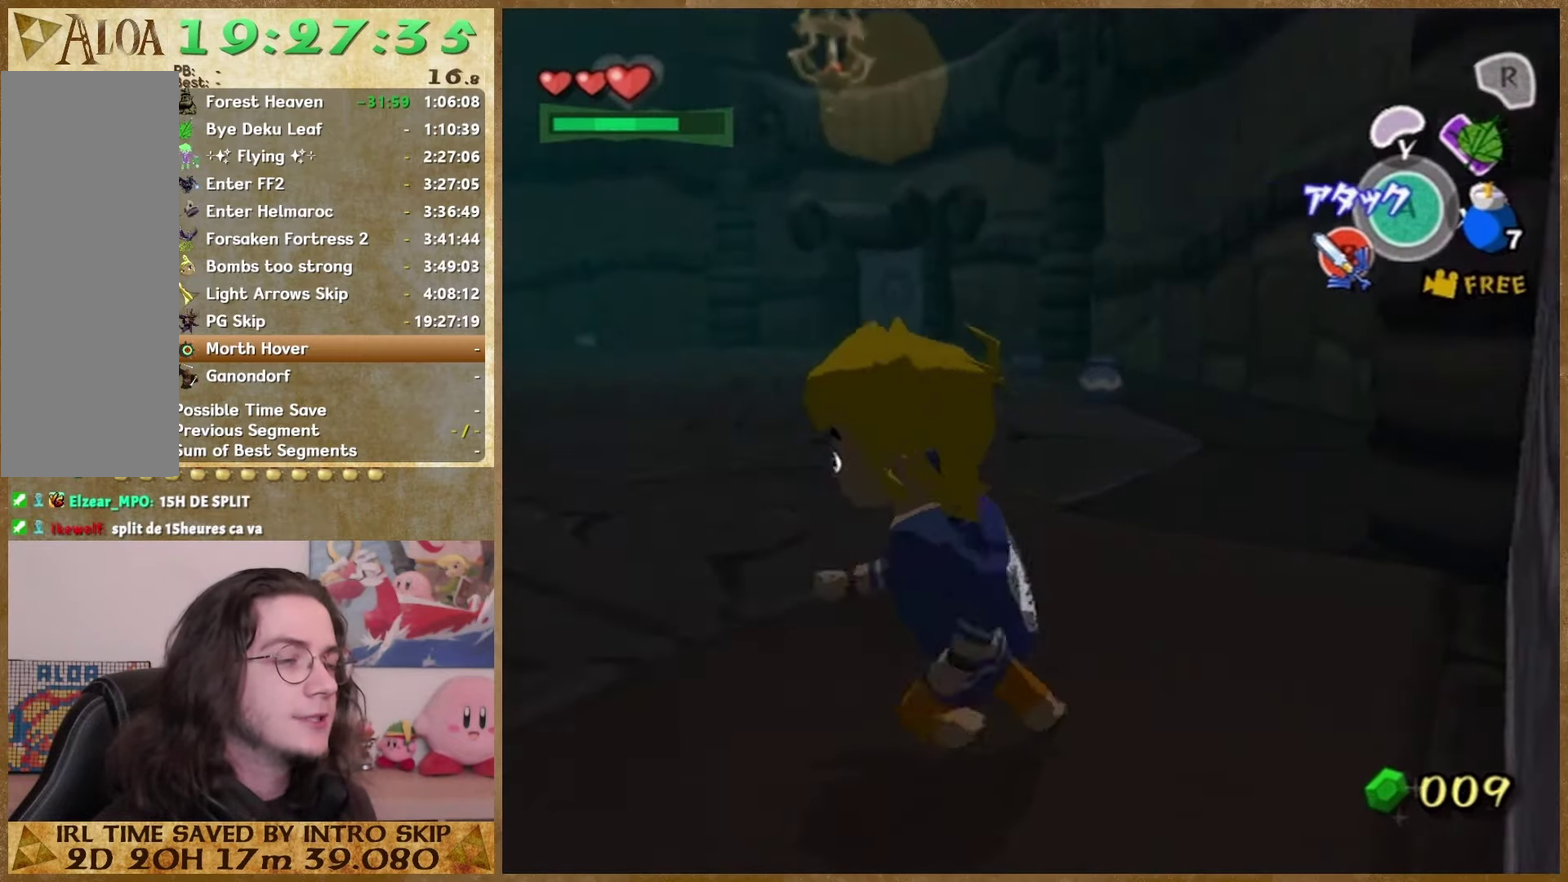
{"buttons": [], "left_stick": "right", "right_stick": "center"}
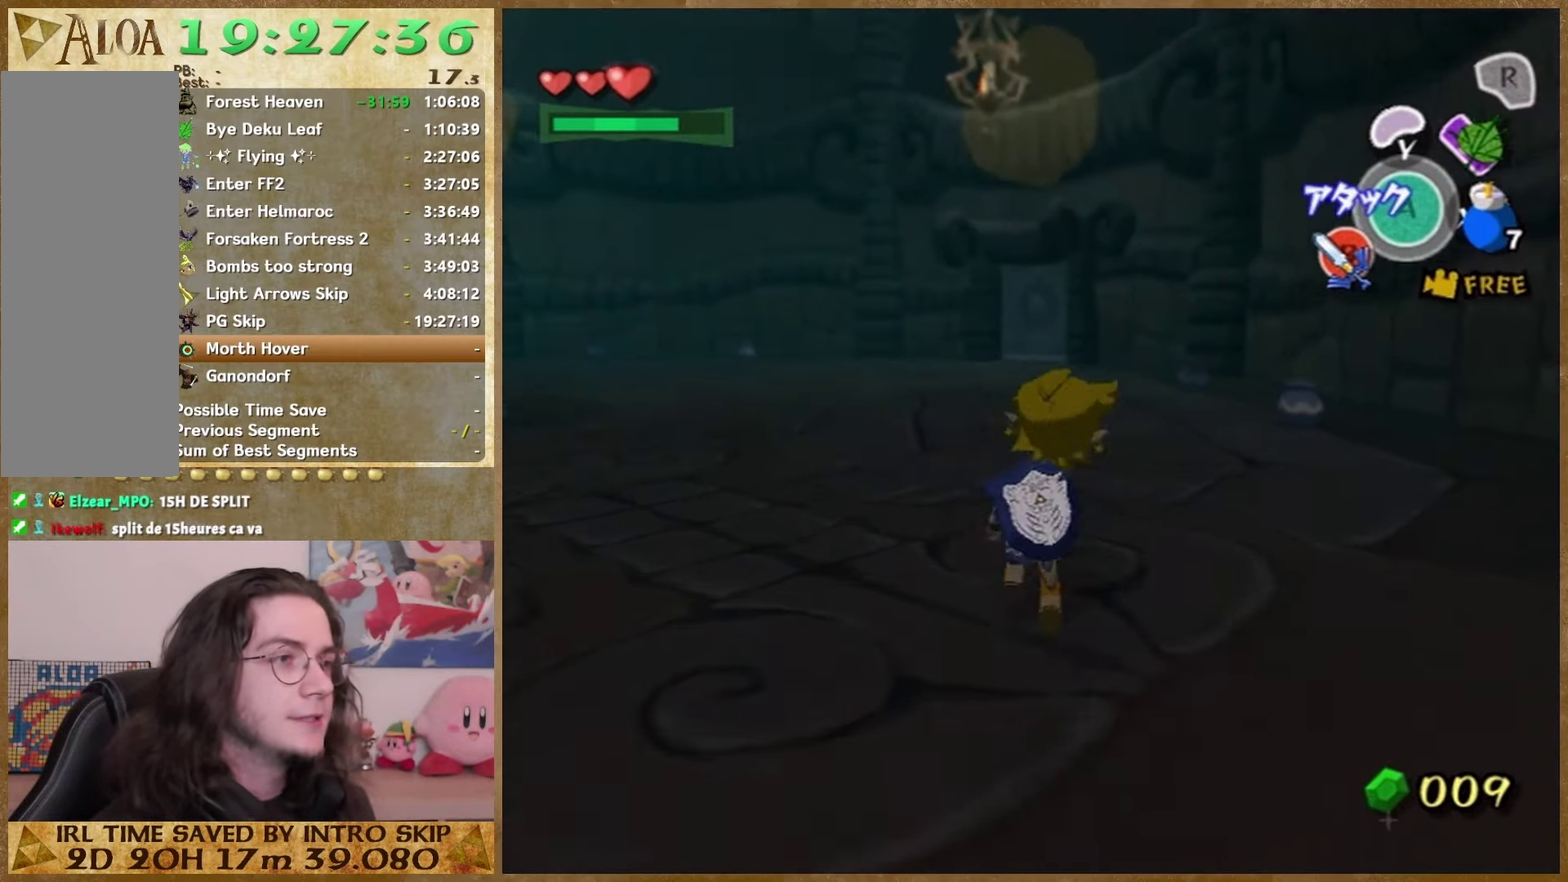
{"buttons": [], "left_stick": "up-left", "right_stick": "center"}
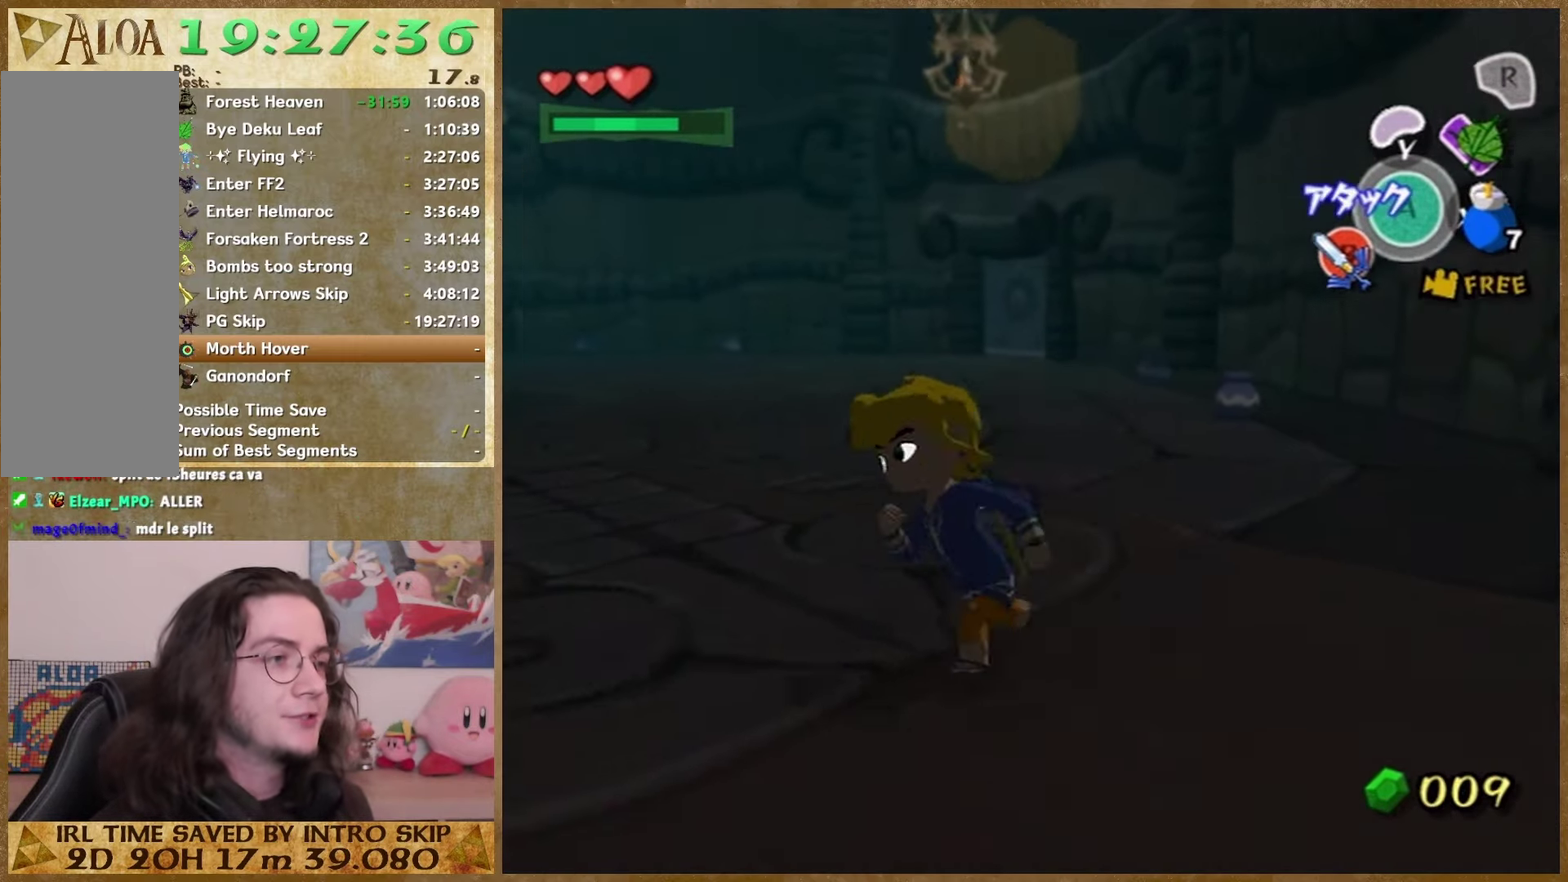
{"buttons": [], "left_stick": "down-left", "right_stick": "center"}
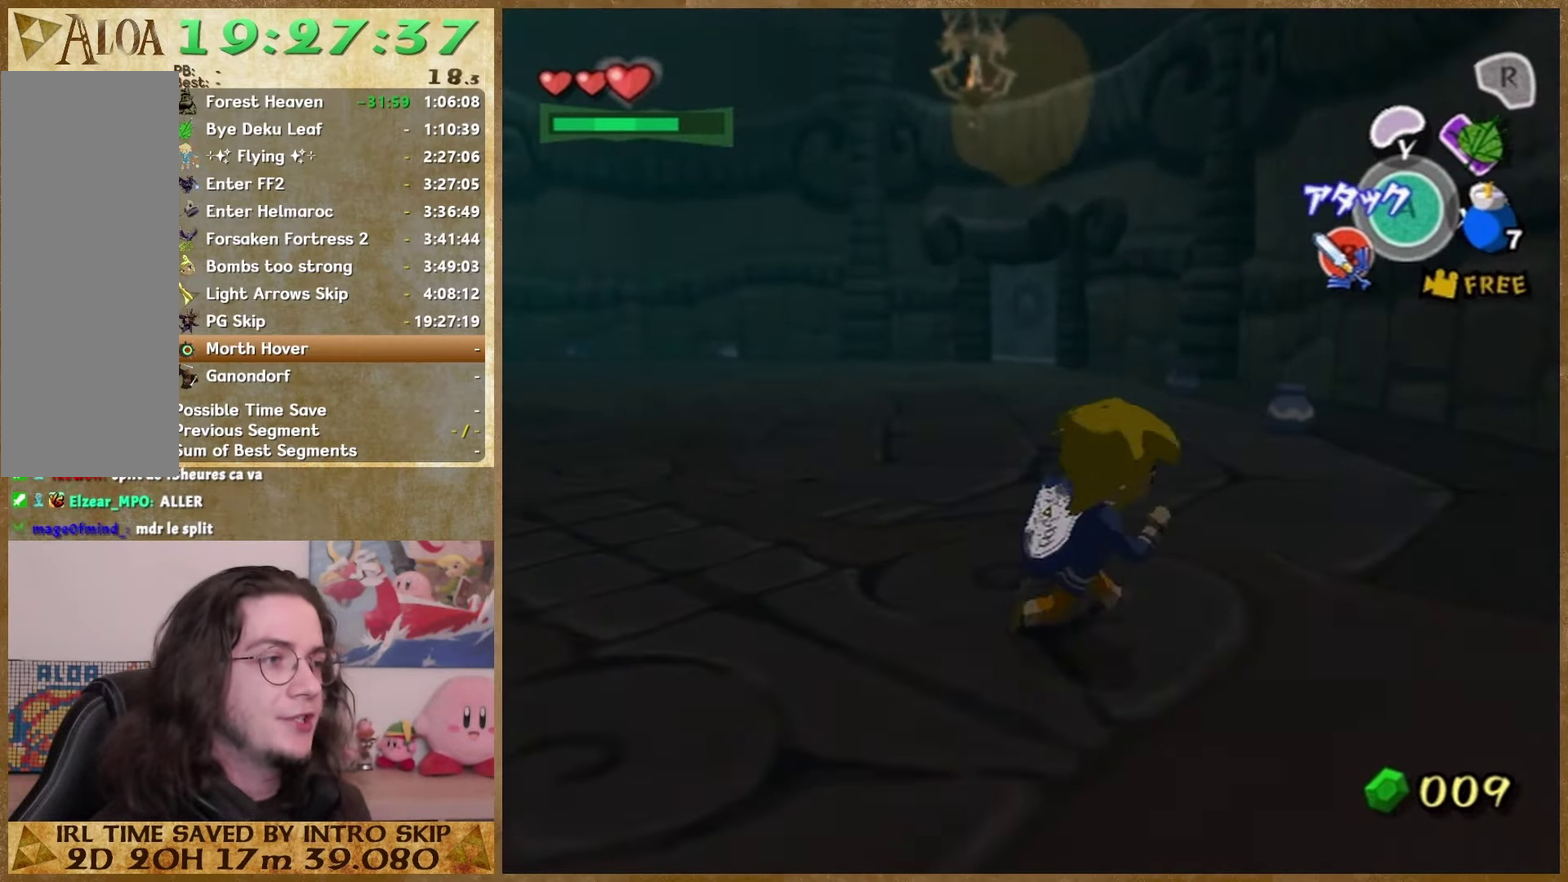
{"buttons": [], "left_stick": "up", "right_stick": "center"}
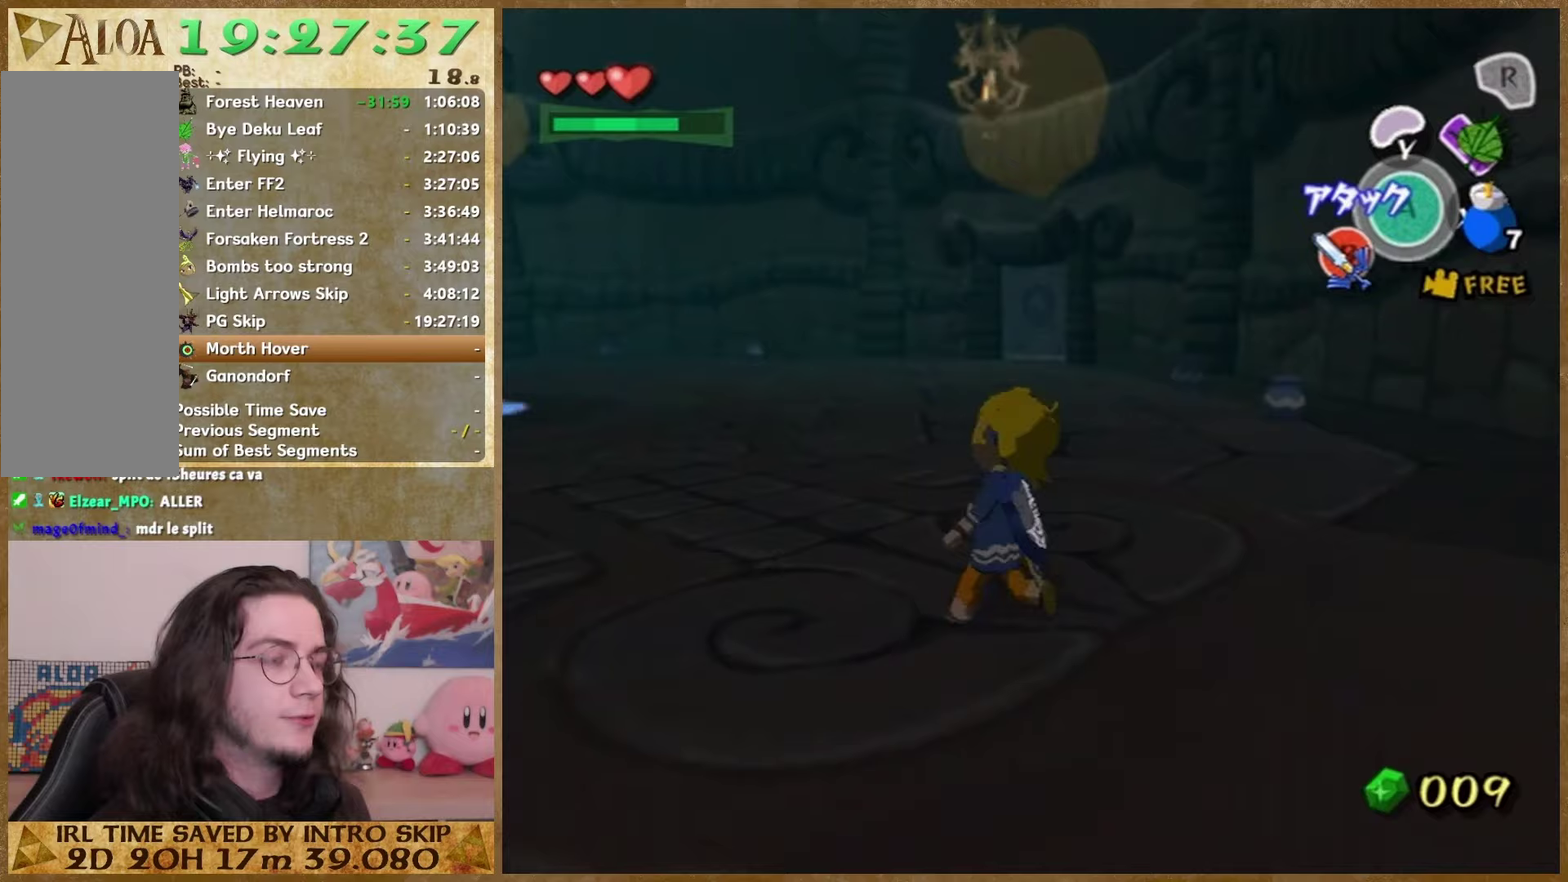
{"buttons": [], "left_stick": "up", "right_stick": "center"}
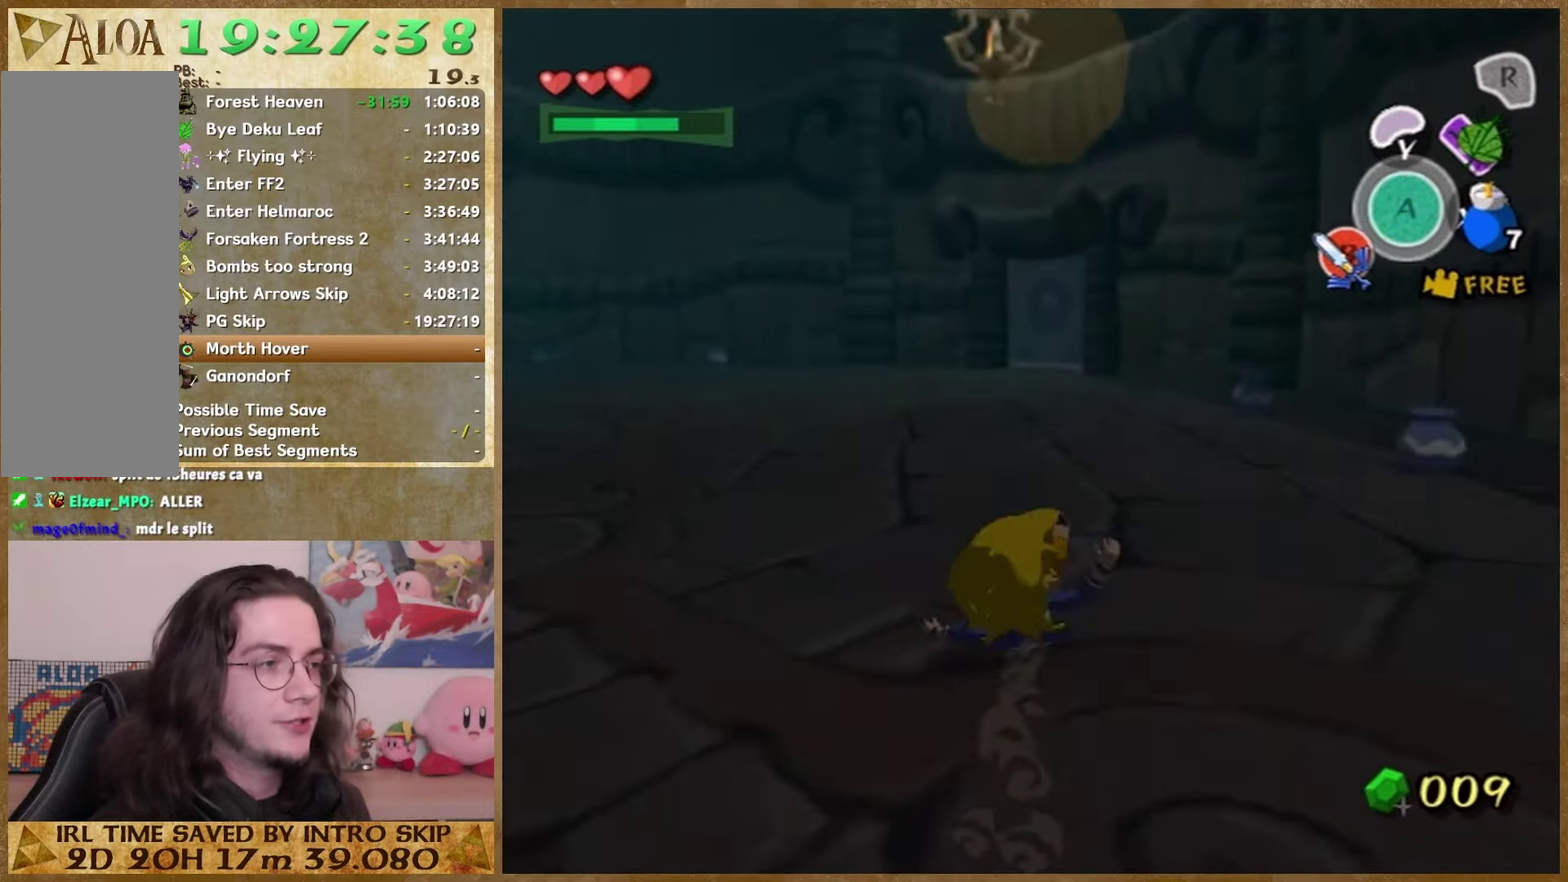
{"buttons": [], "left_stick": "up", "right_stick": "center"}
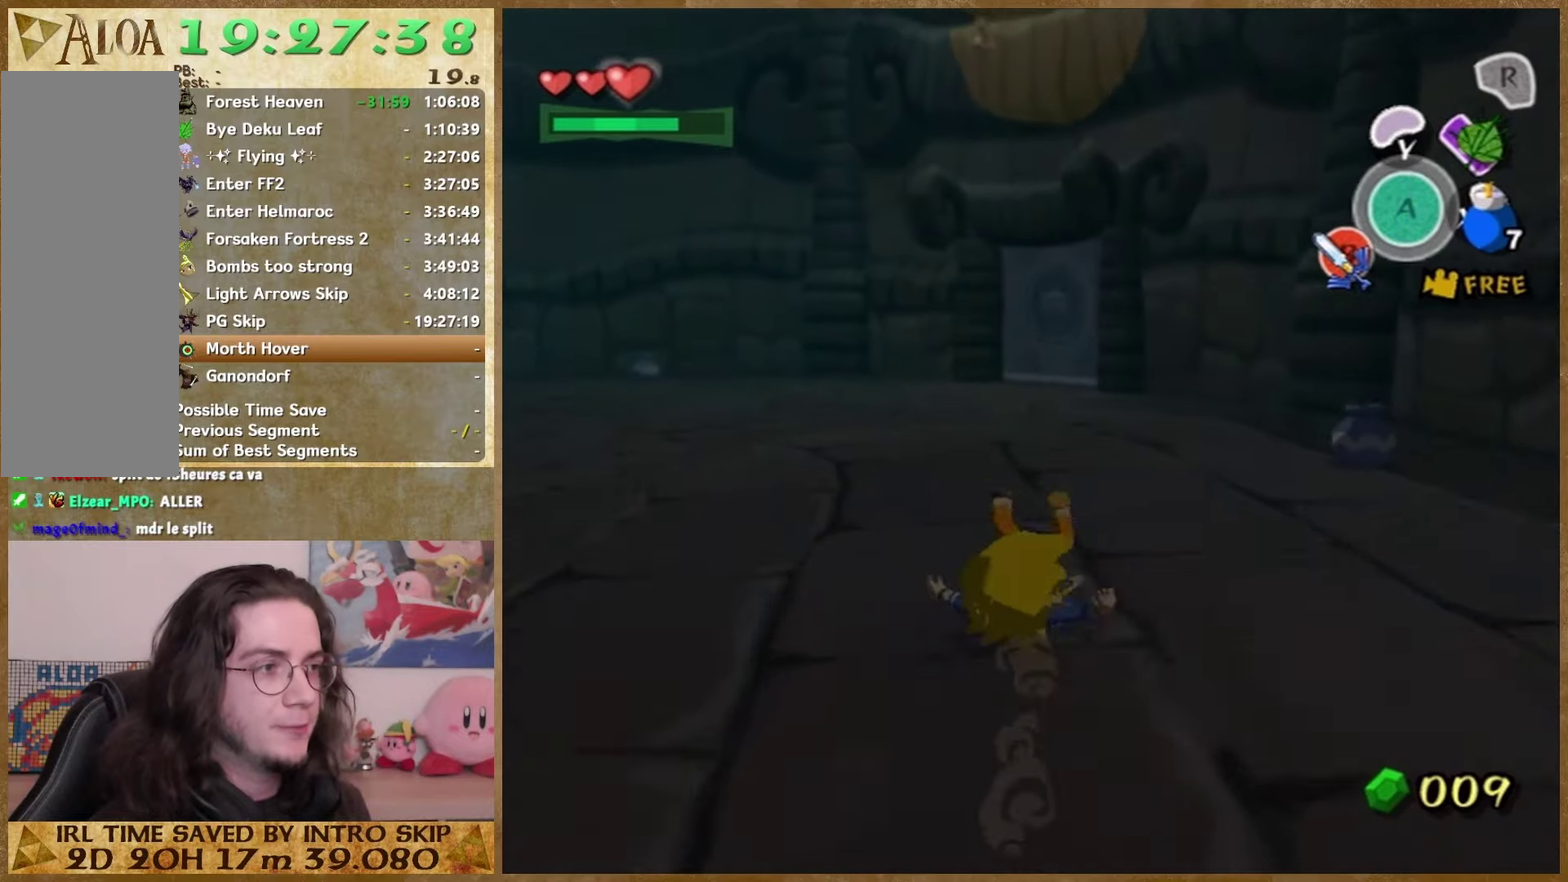
{"buttons": [], "left_stick": "up", "right_stick": "center"}
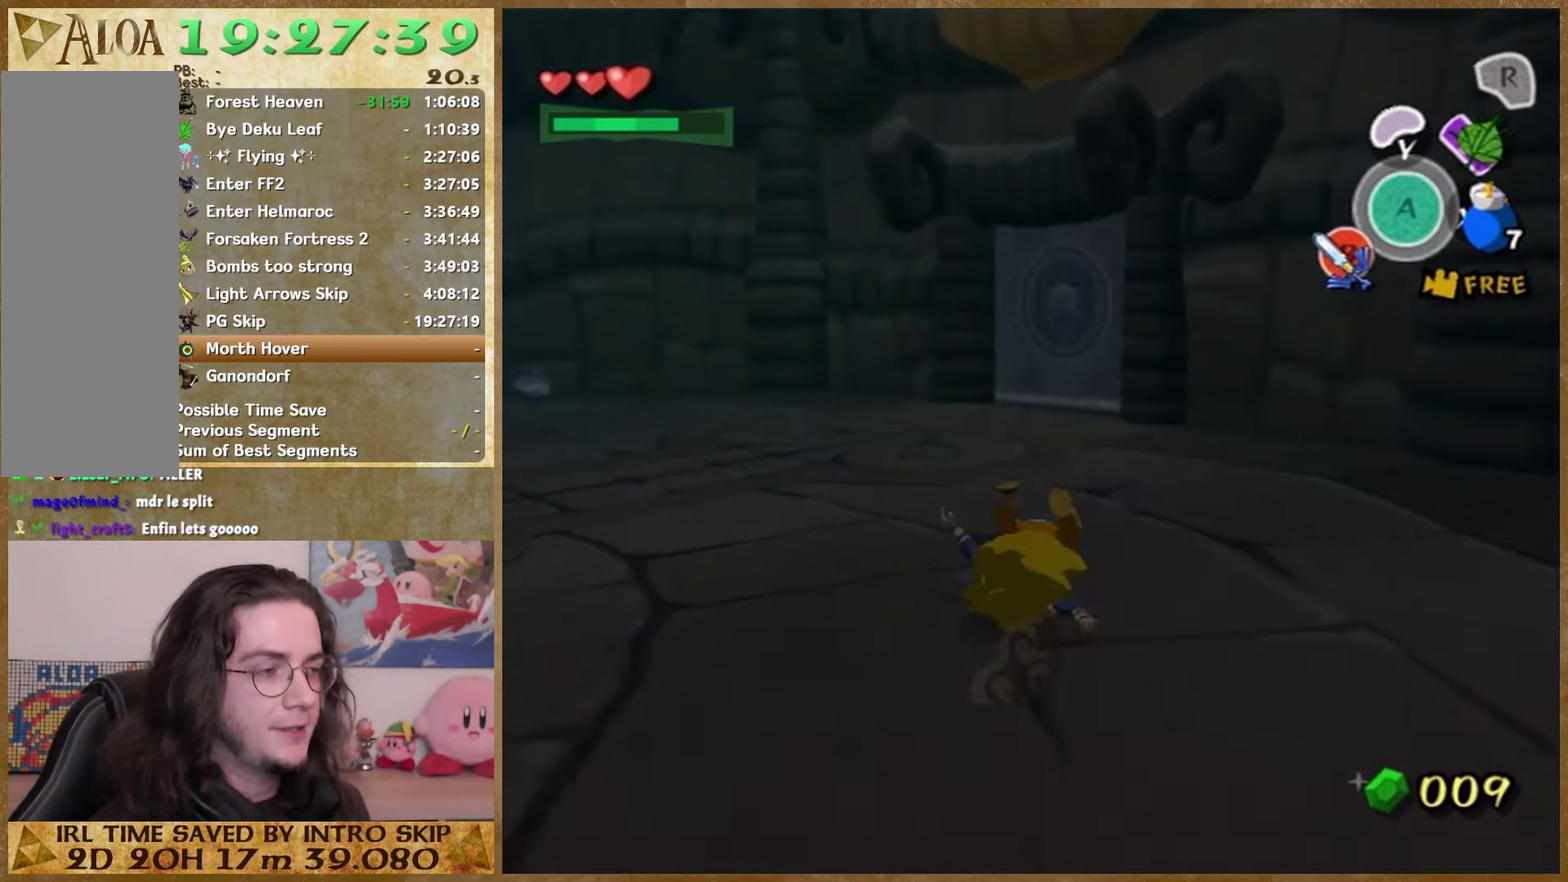
{"buttons": [], "left_stick": "up", "right_stick": "center"}
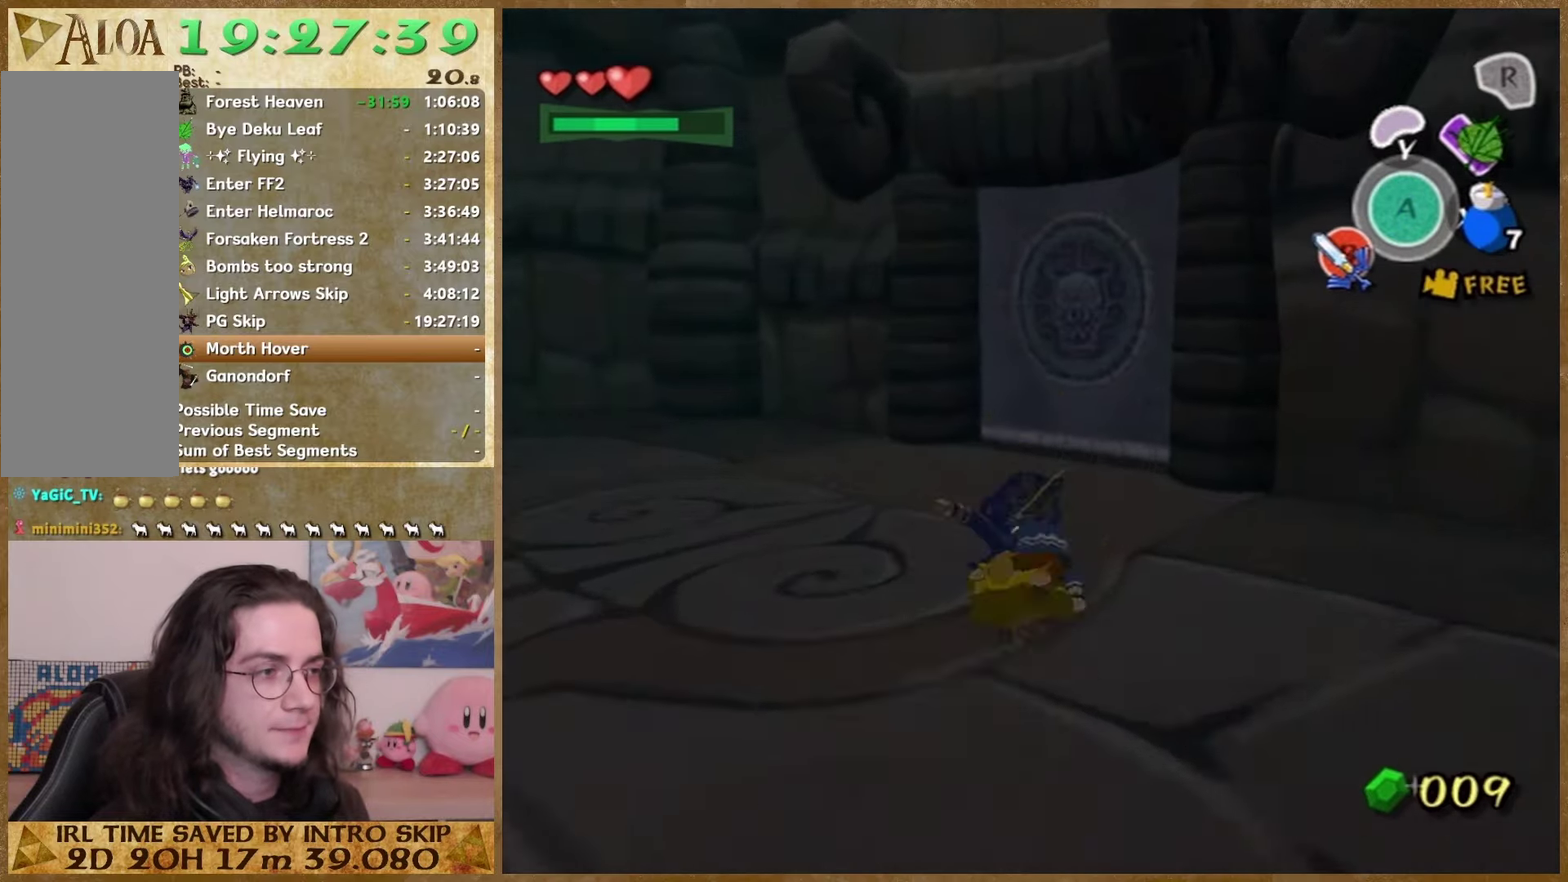
{"buttons": [], "left_stick": "up", "right_stick": "center"}
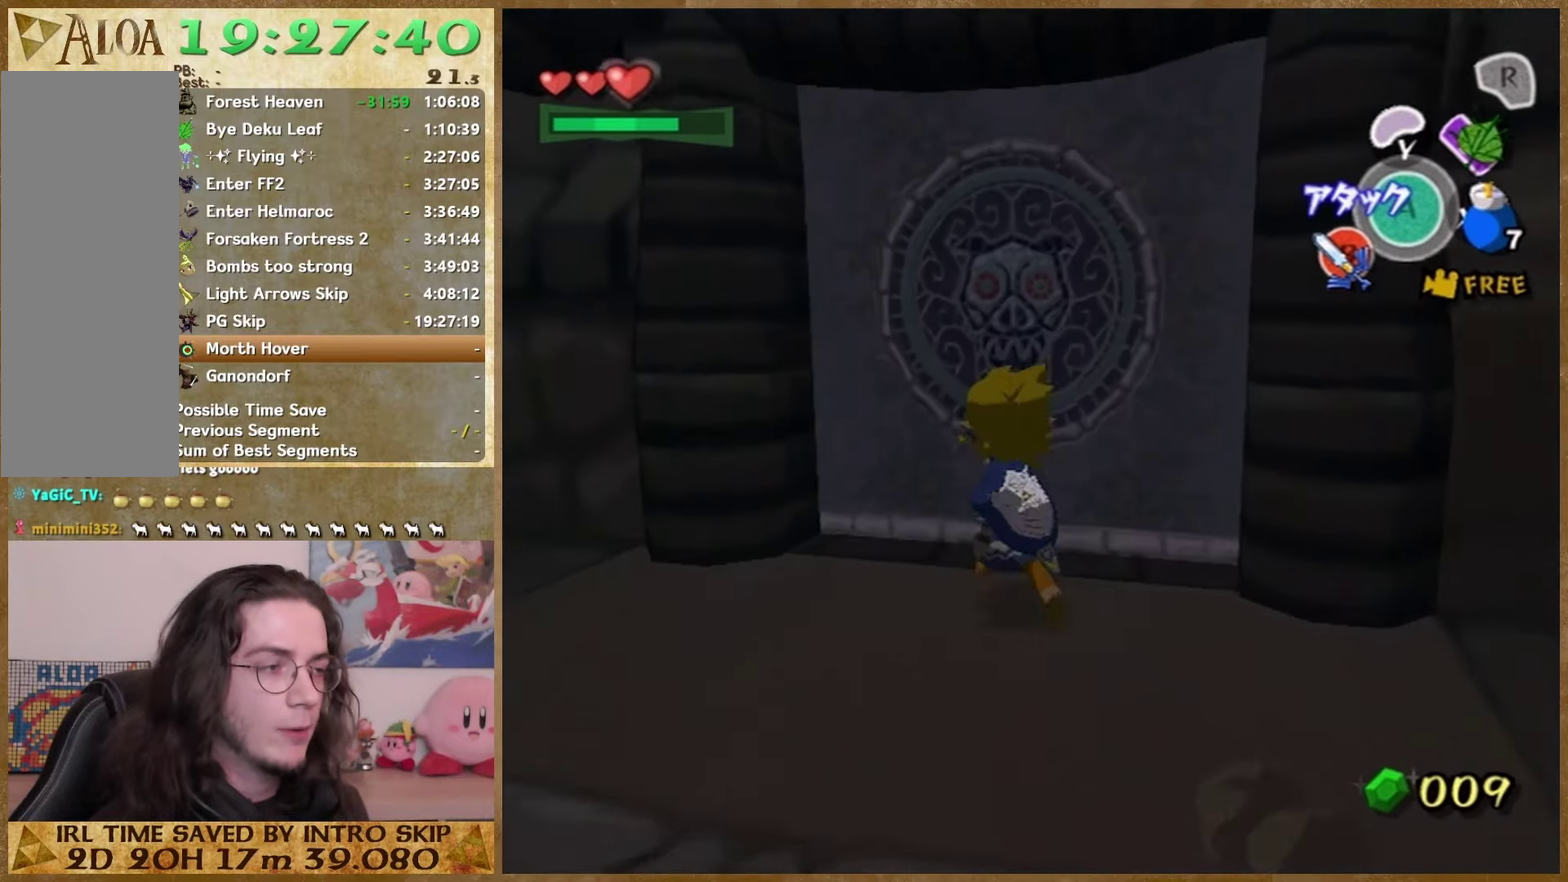
{"buttons": [], "left_stick": "center", "right_stick": "center"}
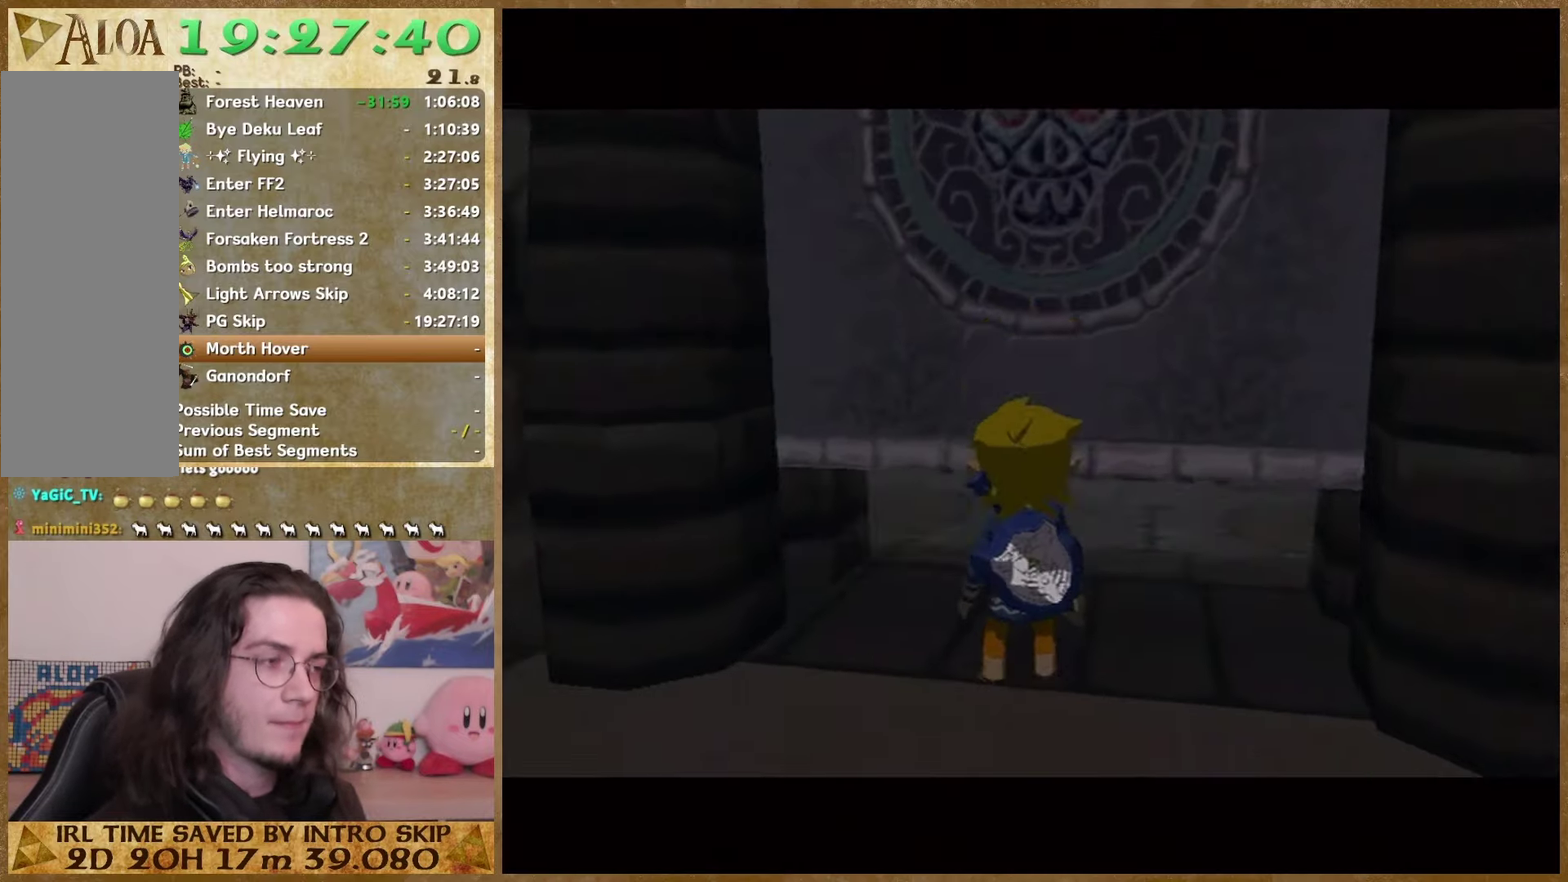
{"buttons": [], "left_stick": "center", "right_stick": "center"}
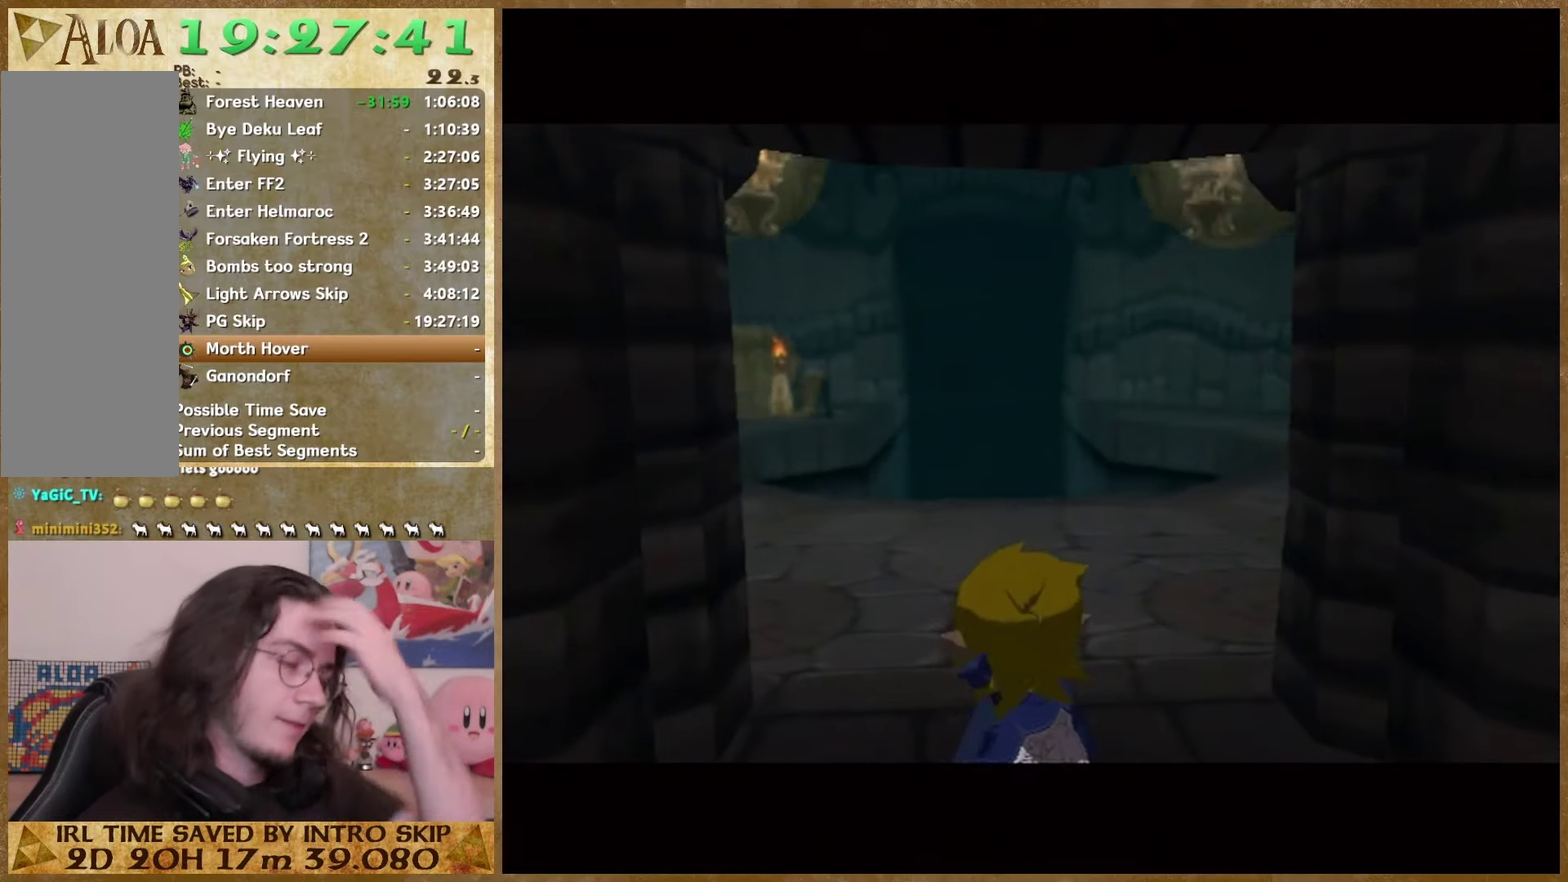
{"buttons": [], "left_stick": "center", "right_stick": "center"}
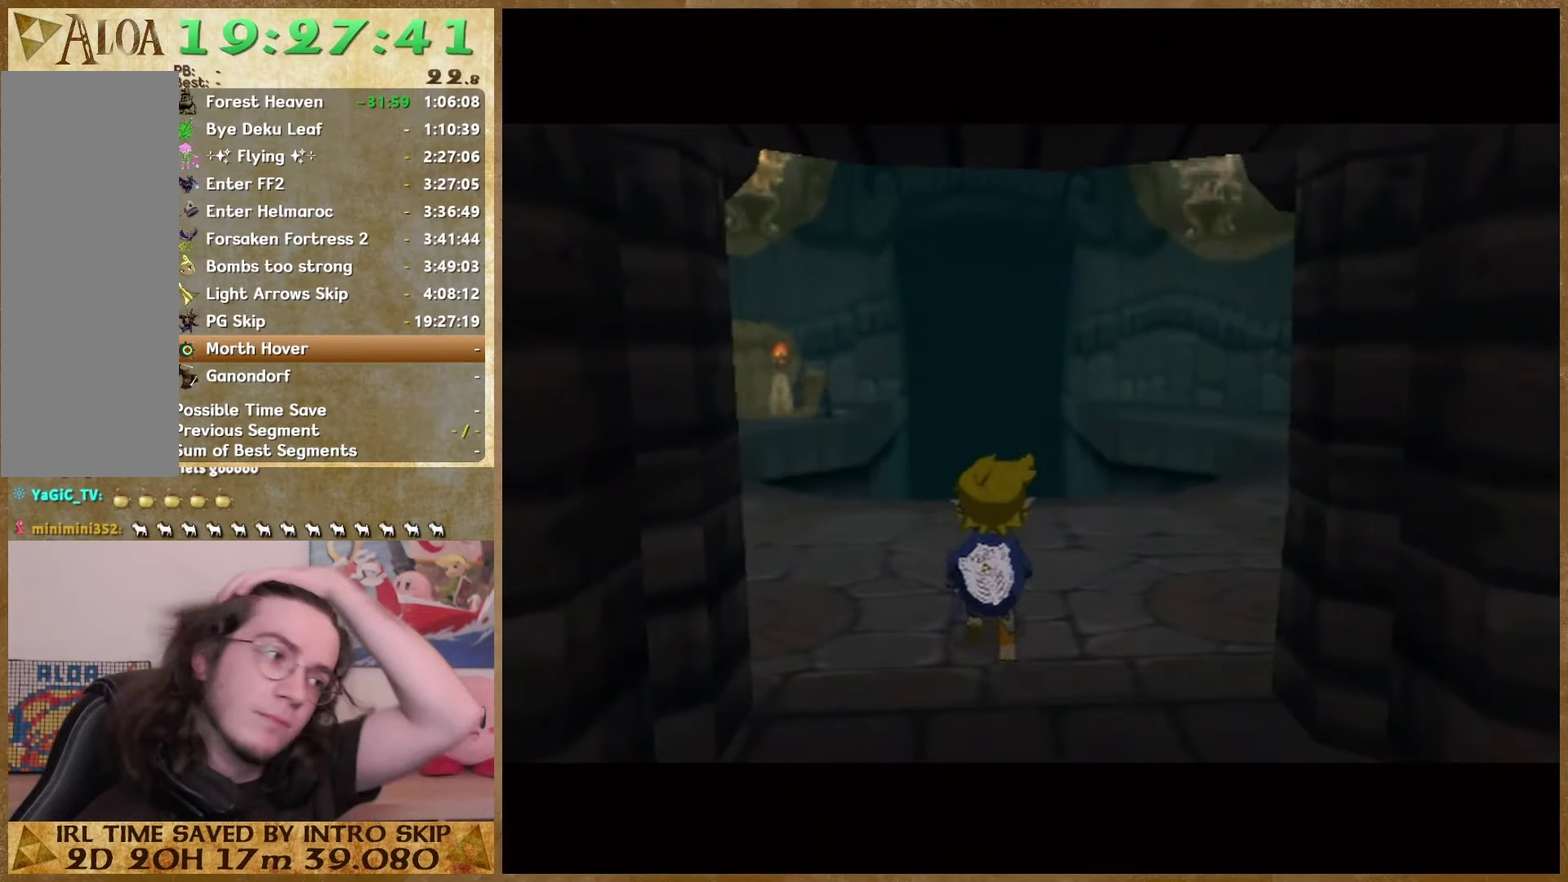
{"buttons": [], "left_stick": "up", "right_stick": "center"}
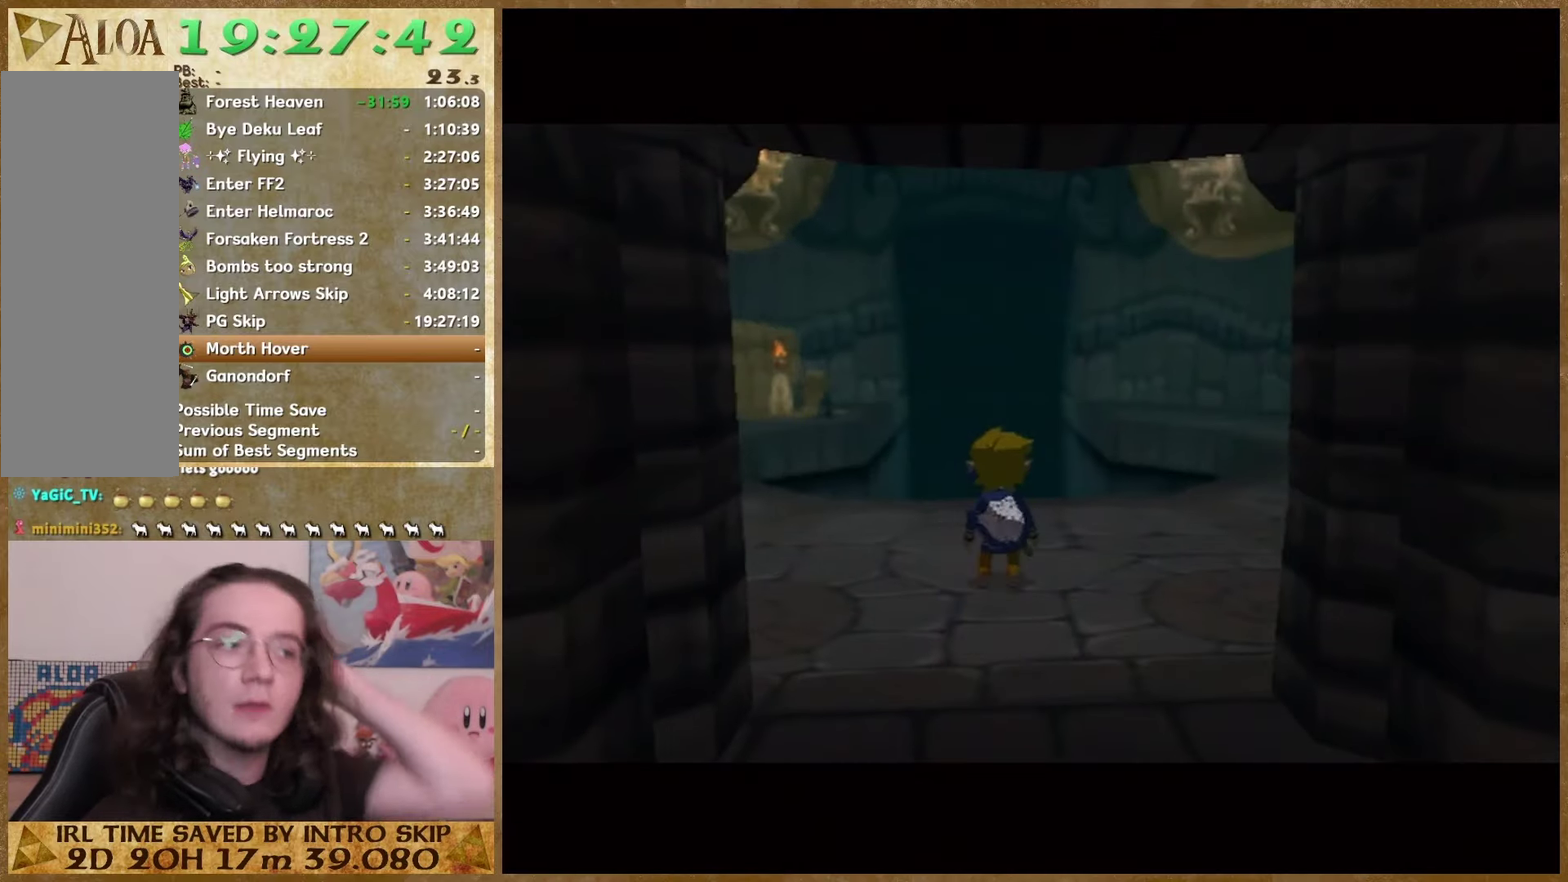
{"buttons": [], "left_stick": "up", "right_stick": "center"}
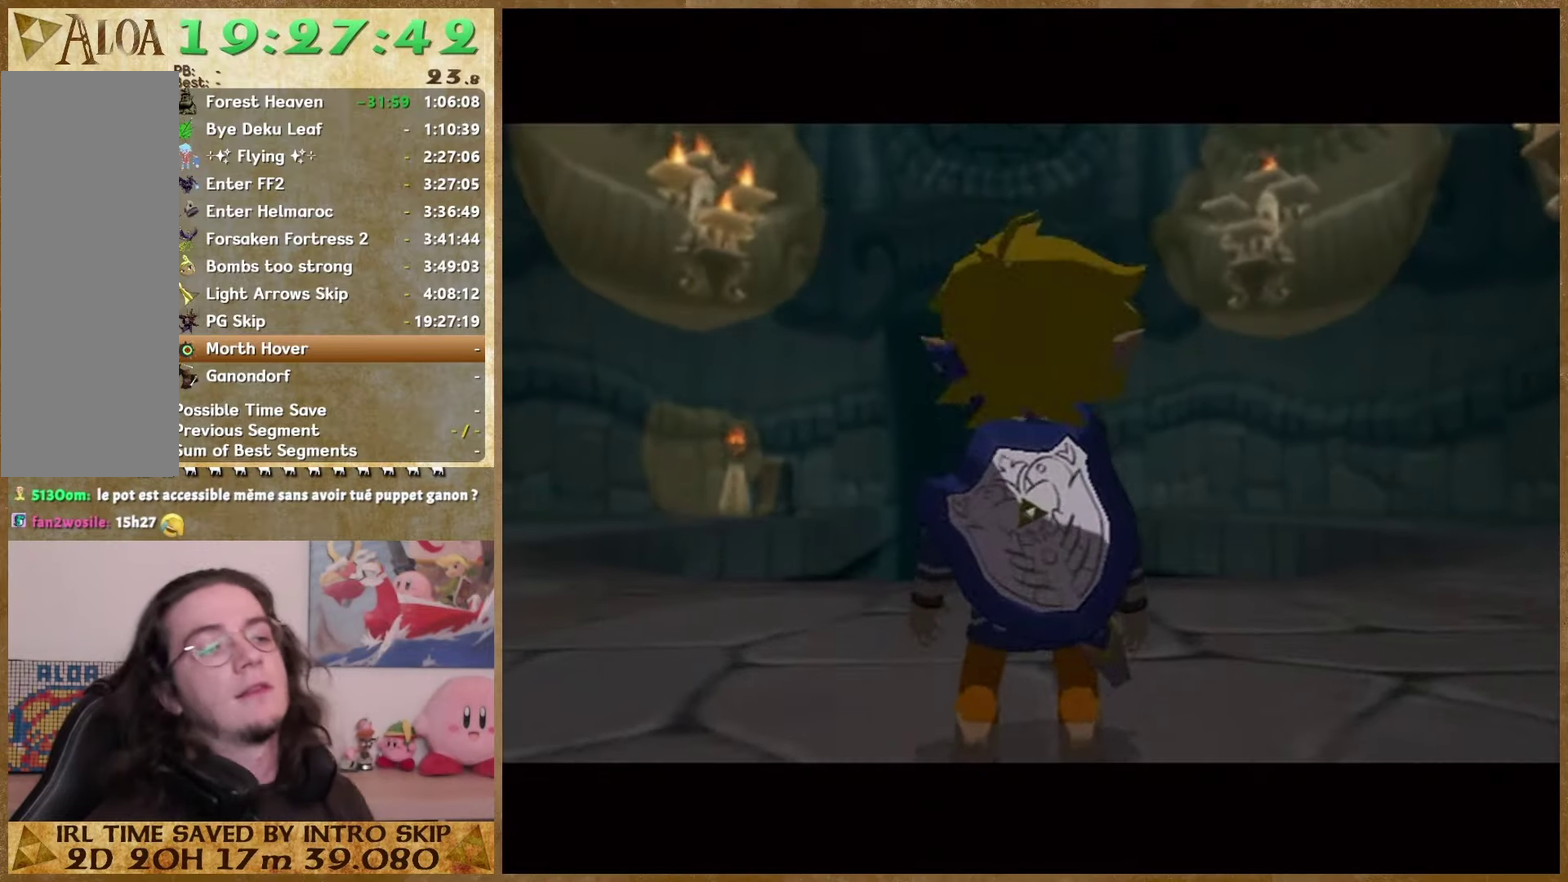
{"buttons": [], "left_stick": "up", "right_stick": "center"}
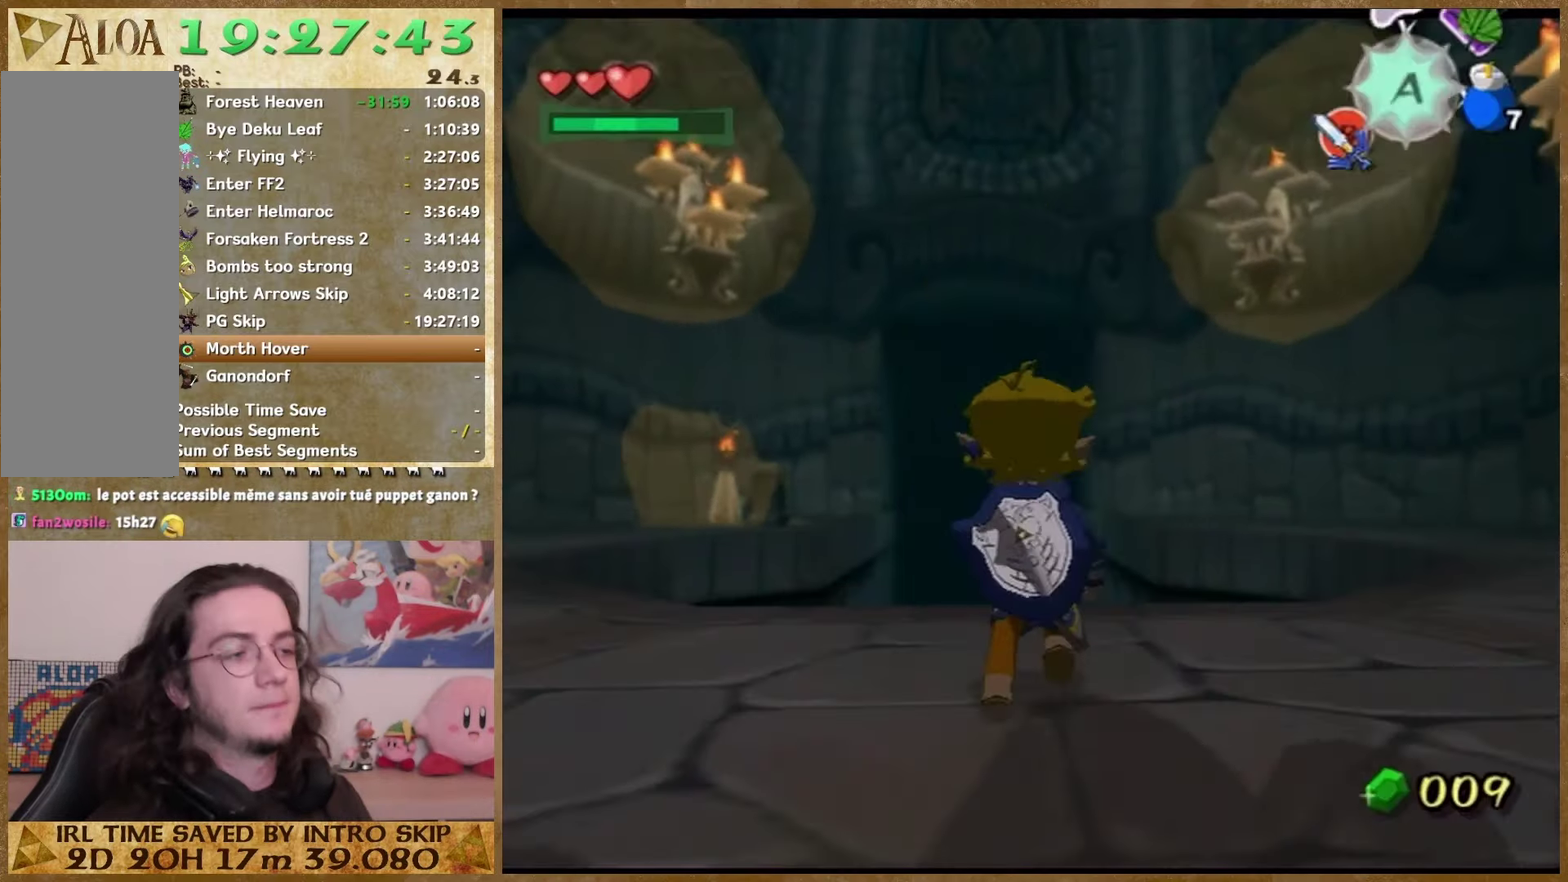
{"buttons": [], "left_stick": "up", "right_stick": "center"}
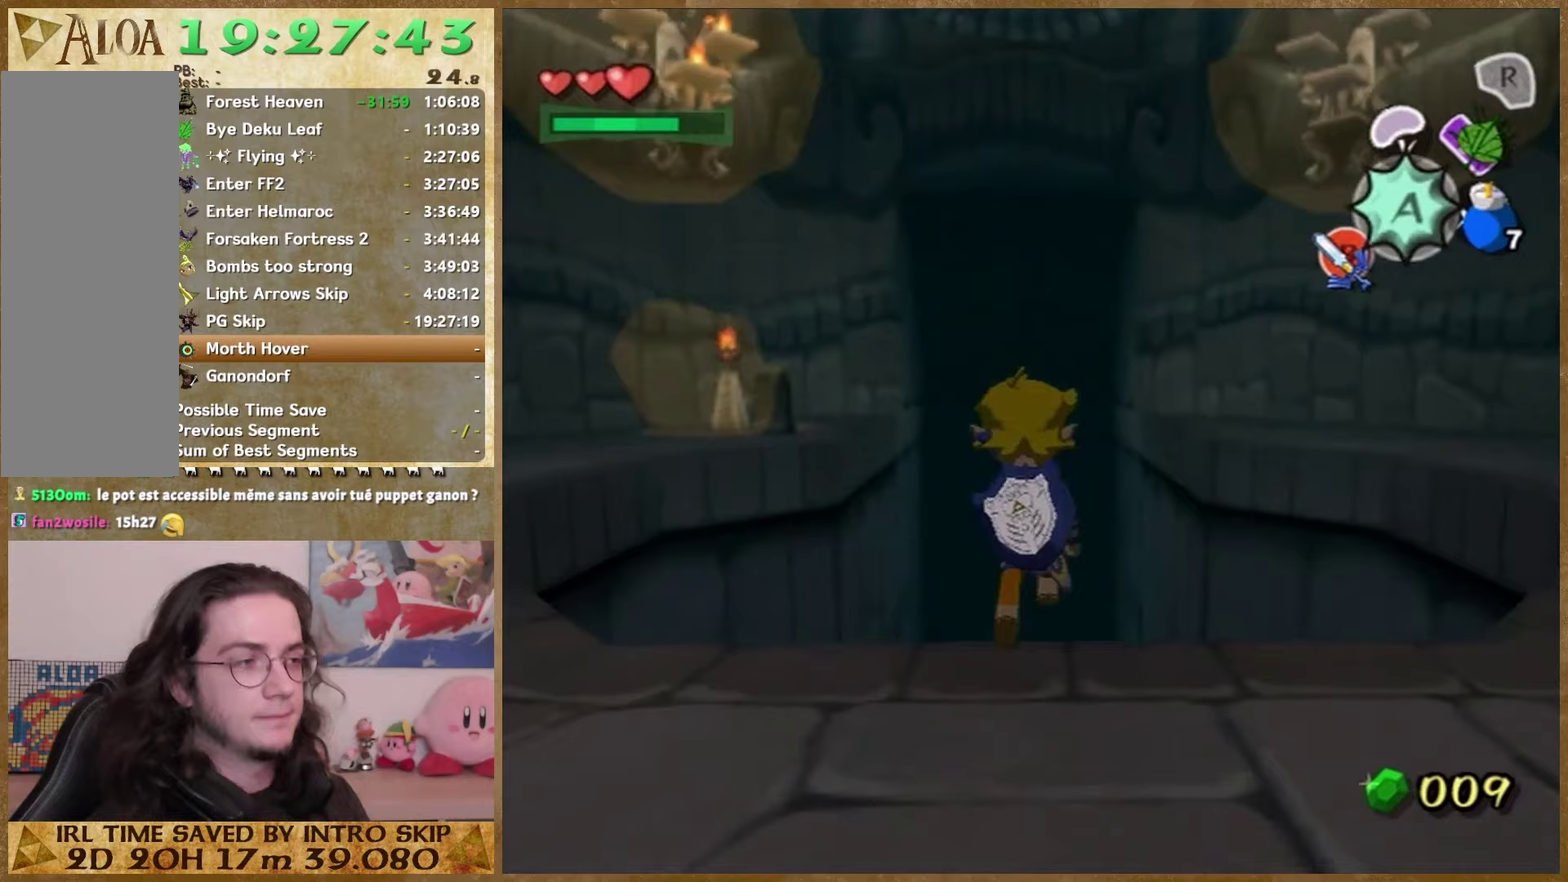
{"buttons": [], "left_stick": "center", "right_stick": "center"}